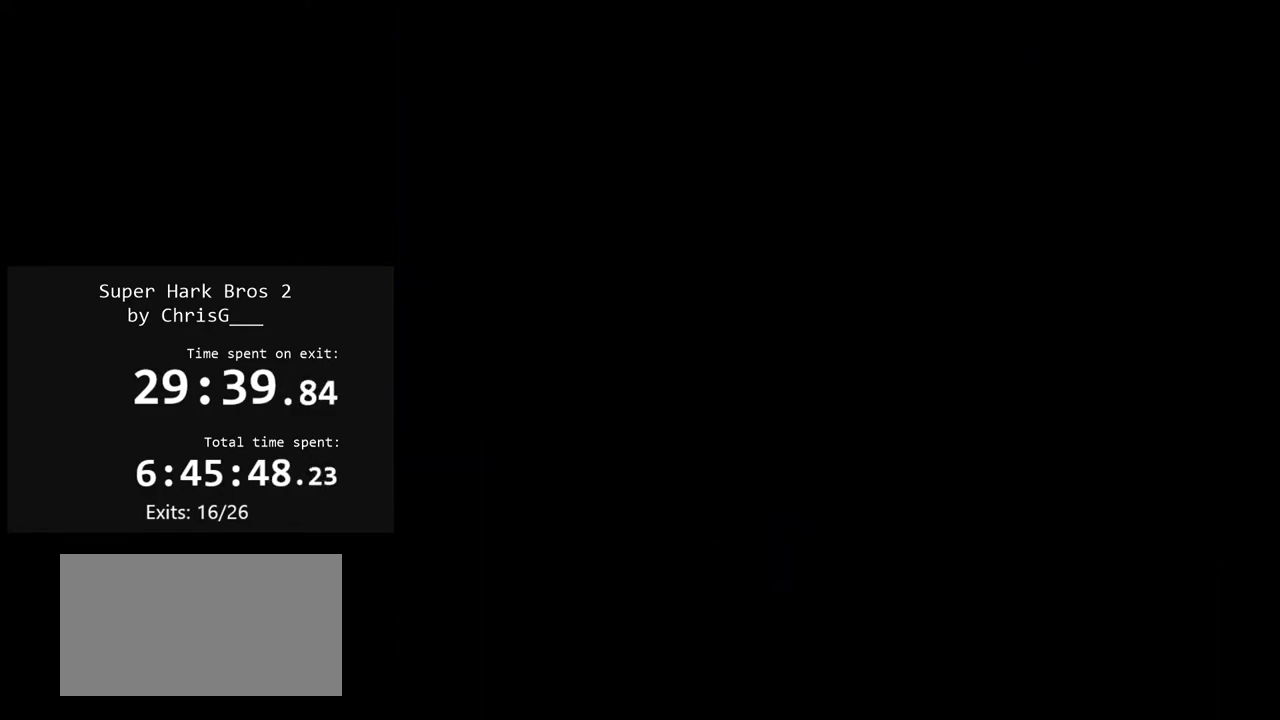
Gameplay with a controller (Nintendo layout); each line is a JSON object with the inputs held at the frame after it. "events" lists button and stick changes between this image and that frame as [ms after this image, input, new state], when the widget could be followed in between. Not read: L3 R3 left_stick.
{"buttons": ["Y"], "events": []}
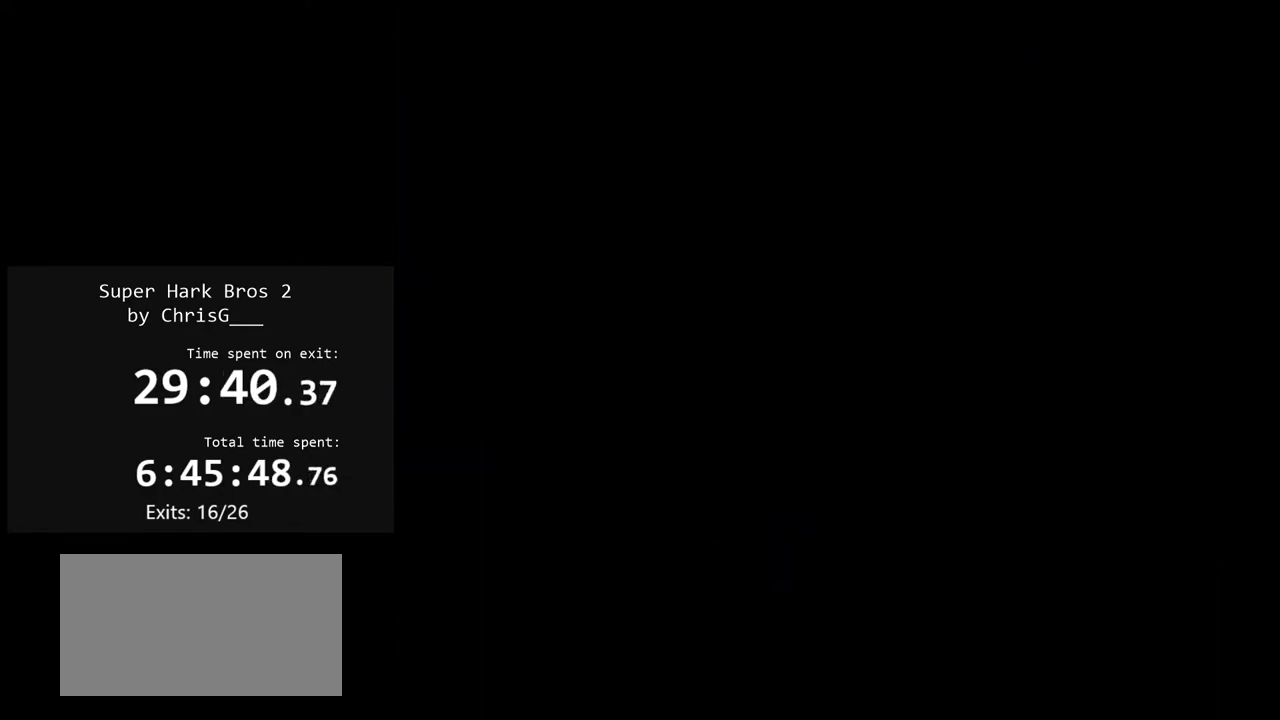
{"buttons": ["Y"], "events": []}
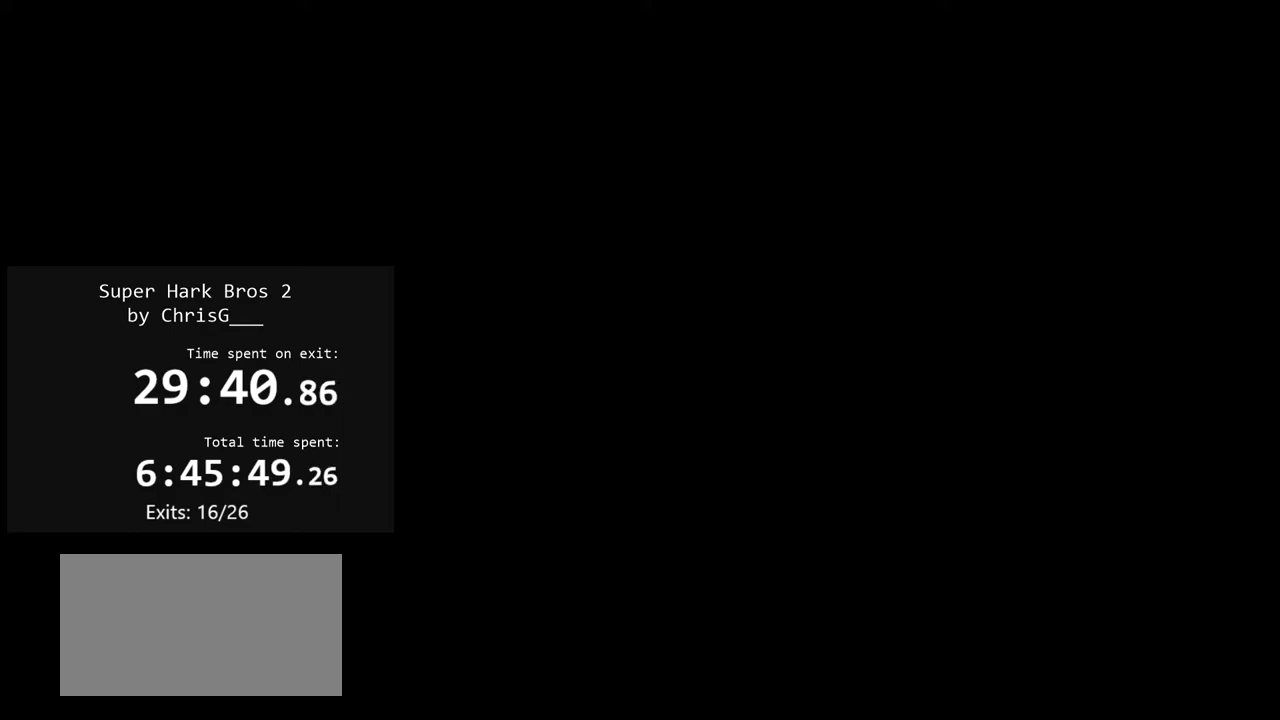
{"buttons": ["Y"], "events": []}
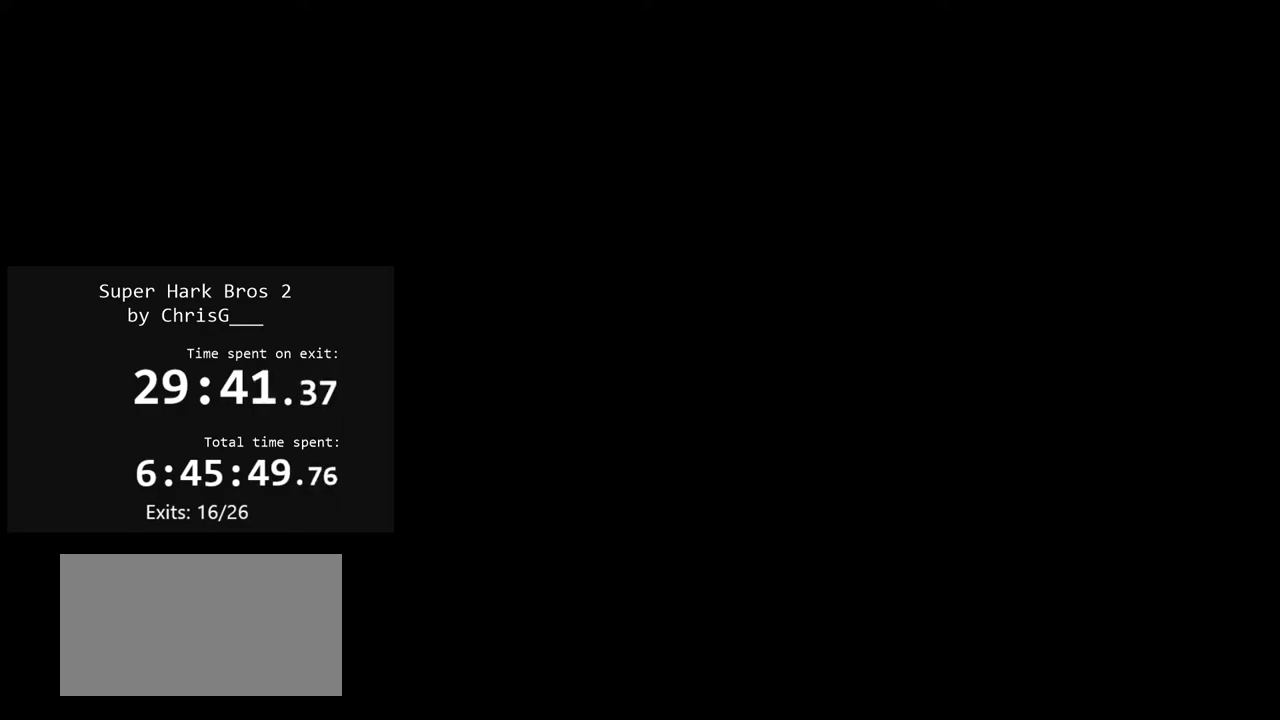
{"buttons": ["Y"], "events": []}